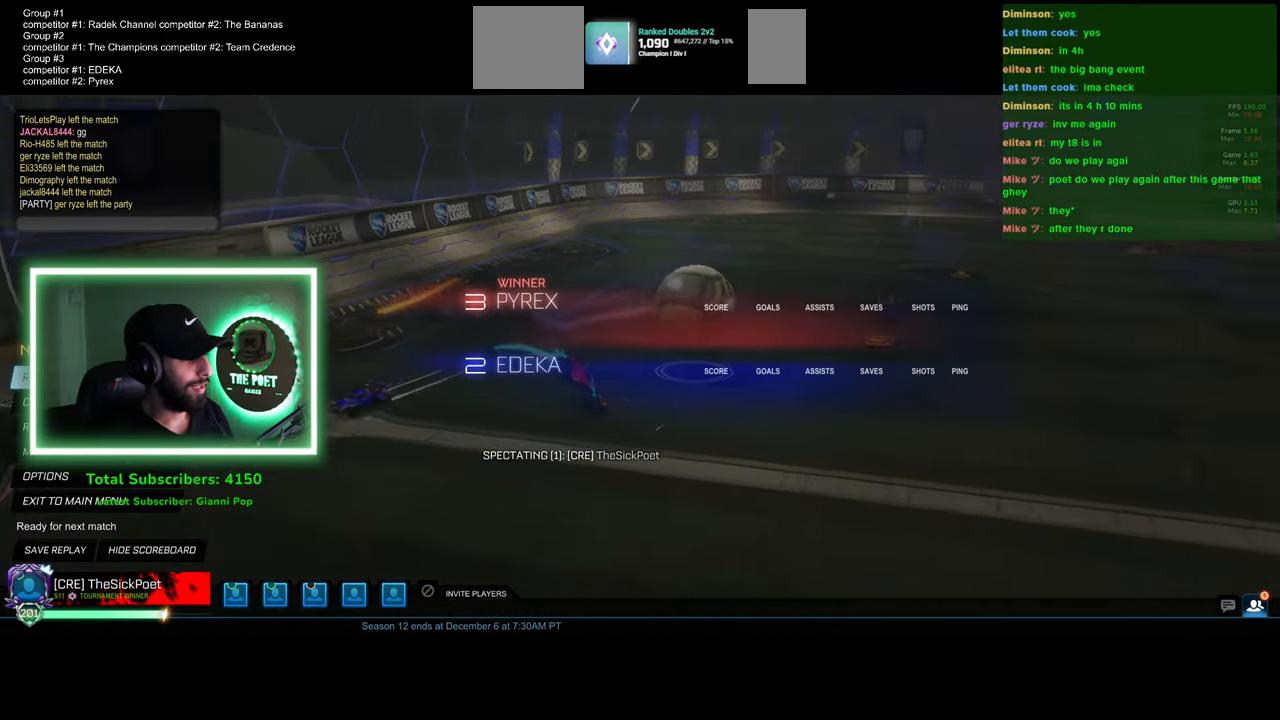
Gameplay with keyboard and mouse; each line is a JSON object with the keys and mouse buttons held at the frame after it. "events" lists presses ("down") and releases ("up") of "a", "ctrl", "d", "e", "q", "s", "shift", "space", "w", "mouse_left", "mouse_wheel", "mouse_right", "mouse_mb4" and "mouse_mb5" between this image and that frame as [ms after this image, input, new state], when the widget could be followed in between. "mouse_left", "mouse_wheel", "mouse_right", "mouse_mb4", "mouse_mb5" = the "left", "wheel", "right", "mb4", "mb5" buttons of the "mouse" list. No other keys are recorded. "wheel" means that the mouse wheel is clicked or scrolled. Mouse movement is not recorded.
{"keys": [], "mouse": [], "events": [[300, "mouse_left", "down"], [383, "mouse_left", "up"]]}
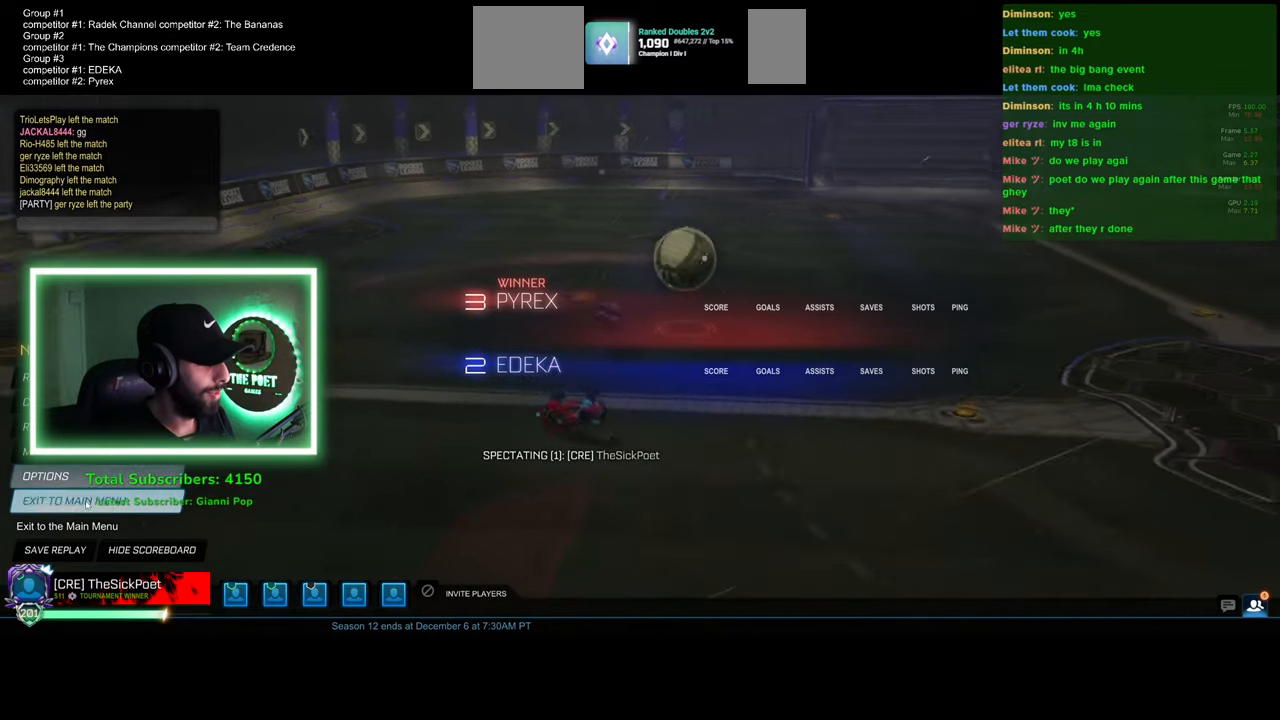
{"keys": [], "mouse": [], "events": []}
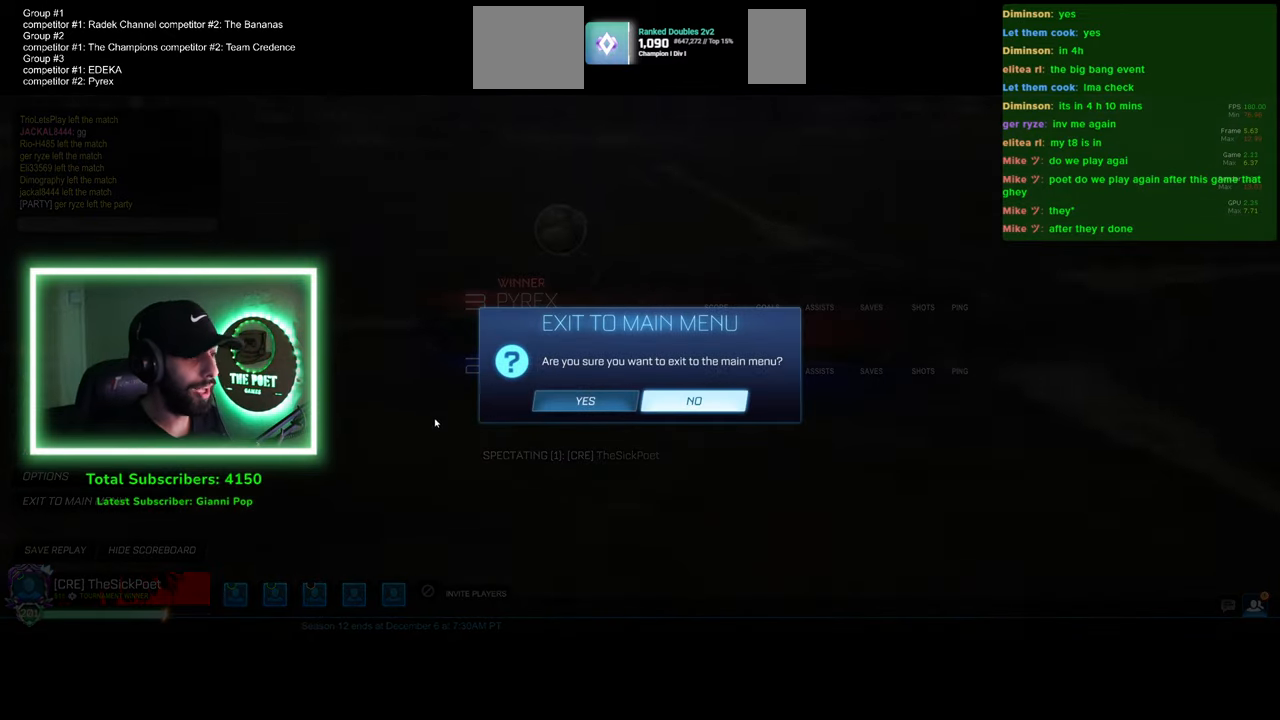
{"keys": [], "mouse": [], "events": [[50, "mouse_left", "down"], [116, "mouse_left", "up"]]}
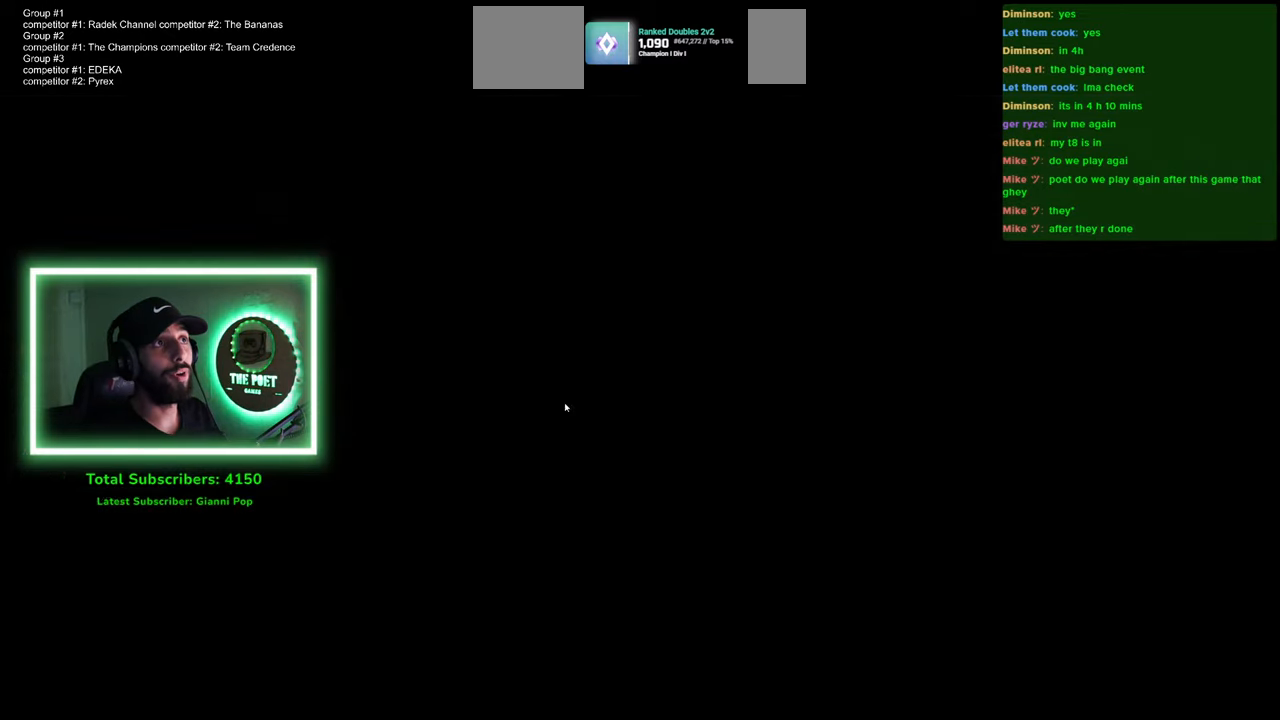
{"keys": [], "mouse": [], "events": []}
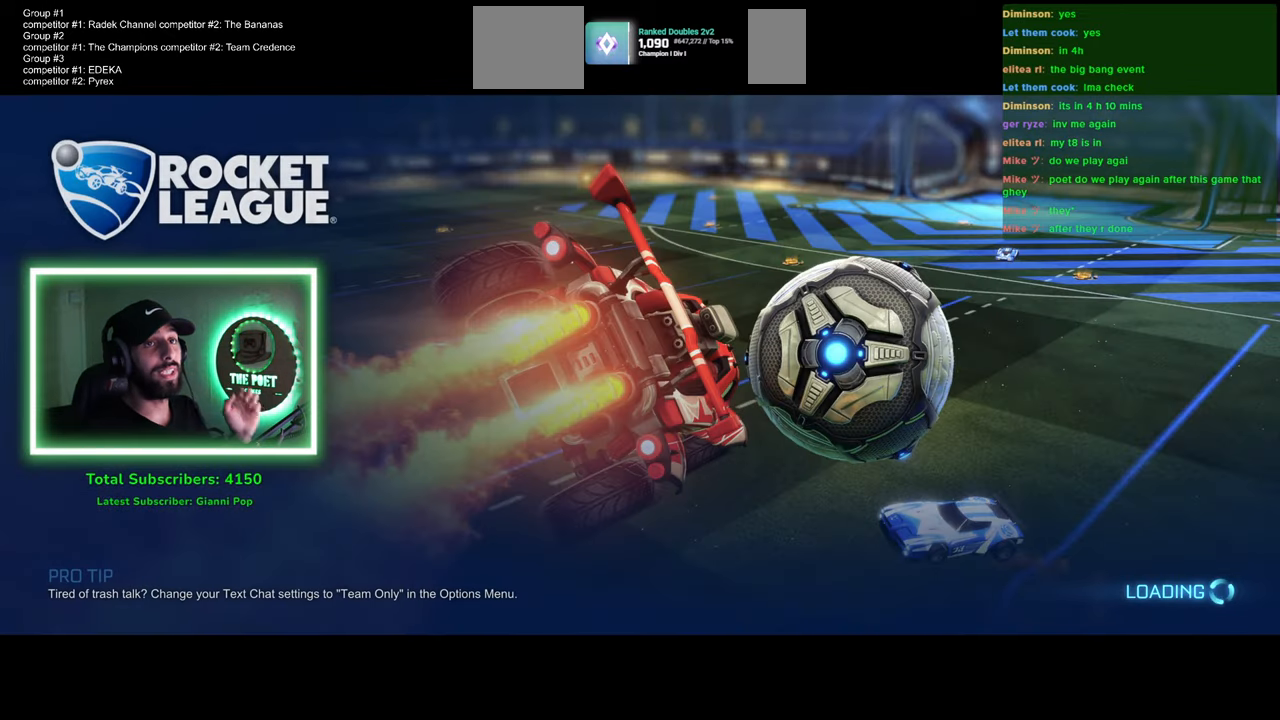
{"keys": [], "mouse": [], "events": []}
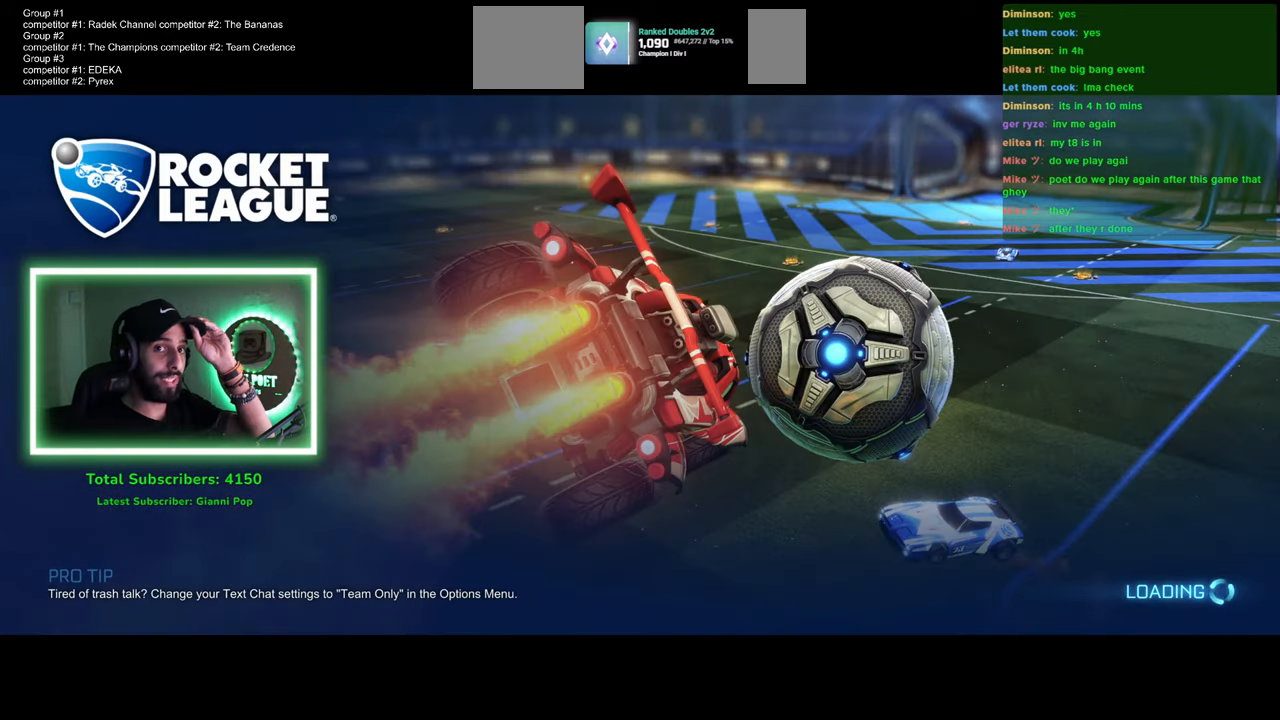
{"keys": [], "mouse": [], "events": []}
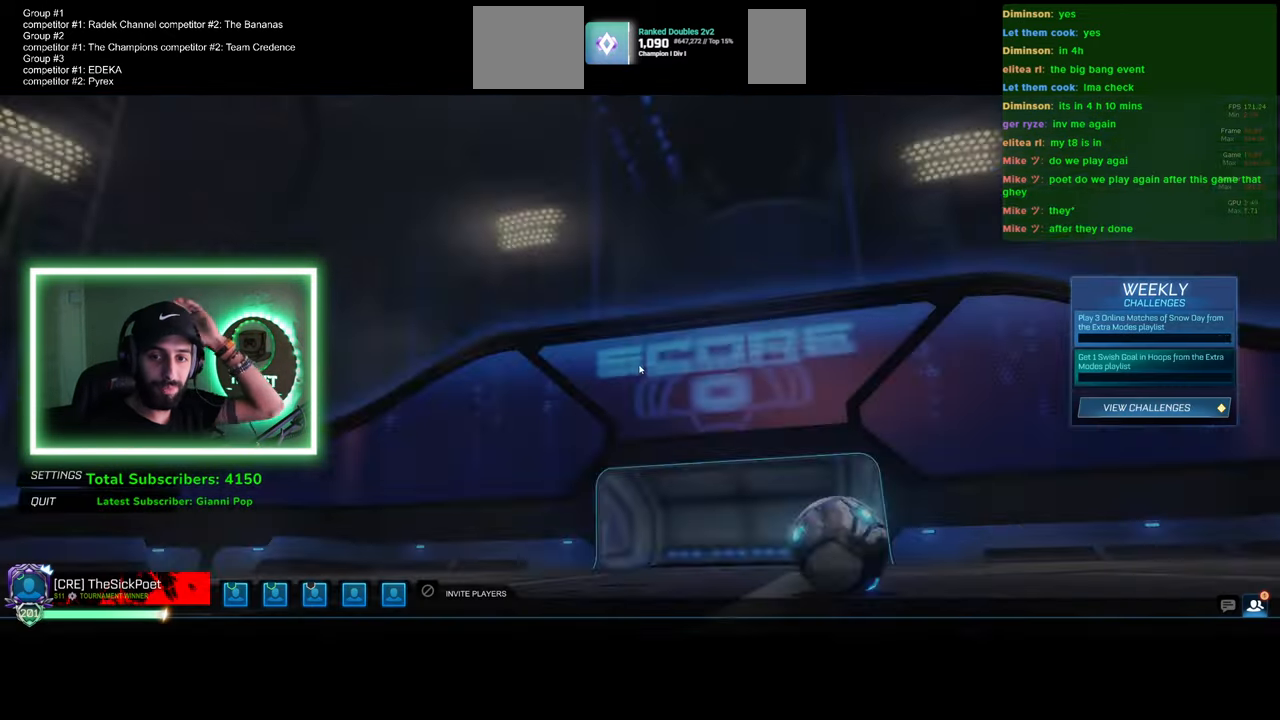
{"keys": [], "mouse": [], "events": []}
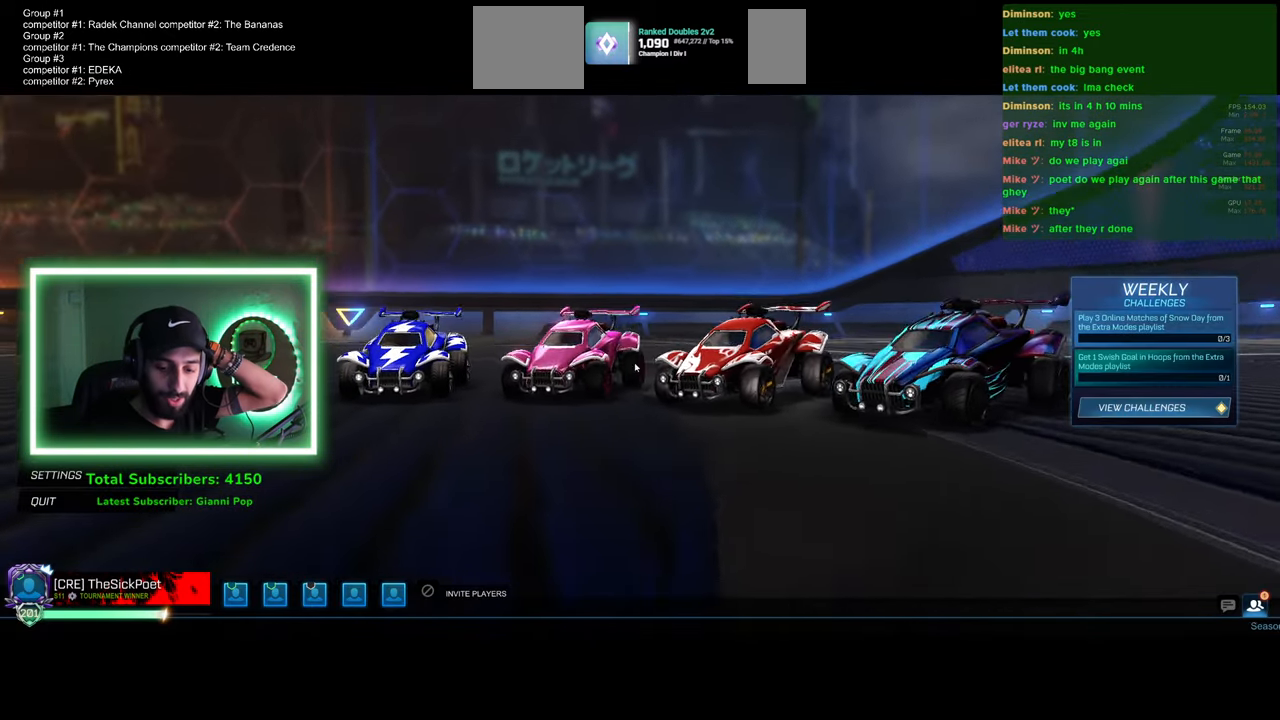
{"keys": [], "mouse": [], "events": []}
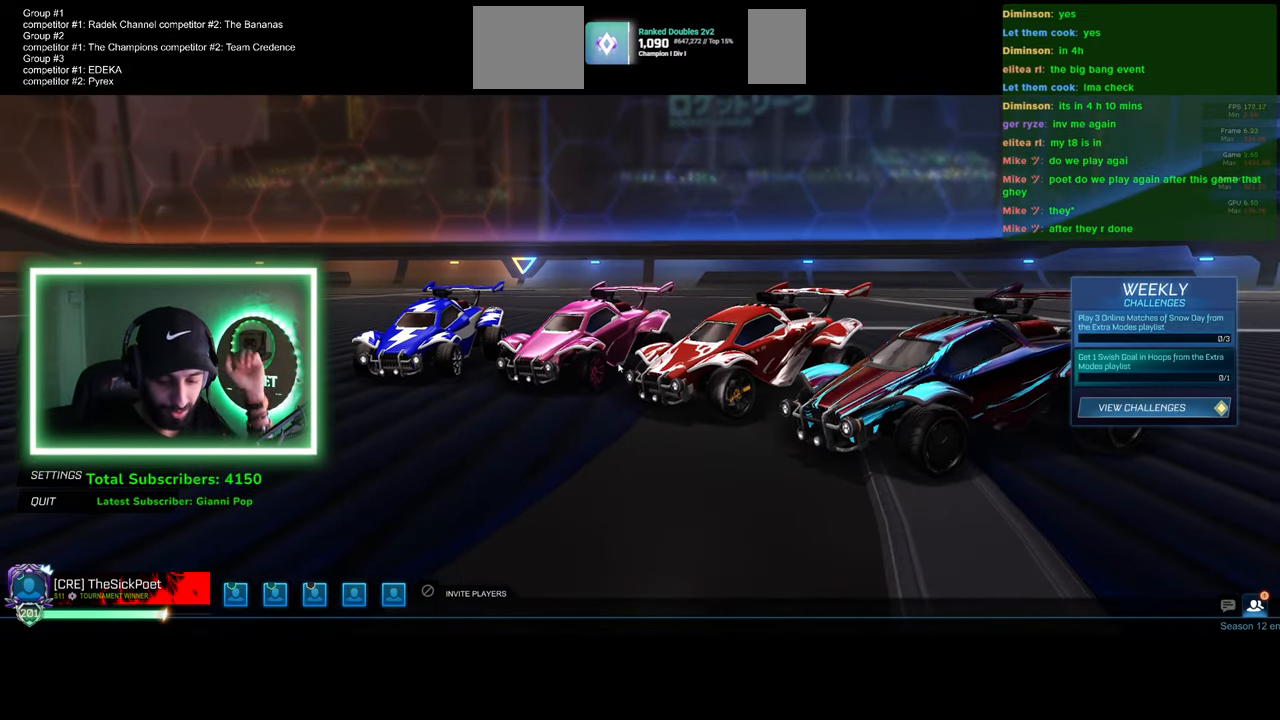
{"keys": [], "mouse": [], "events": []}
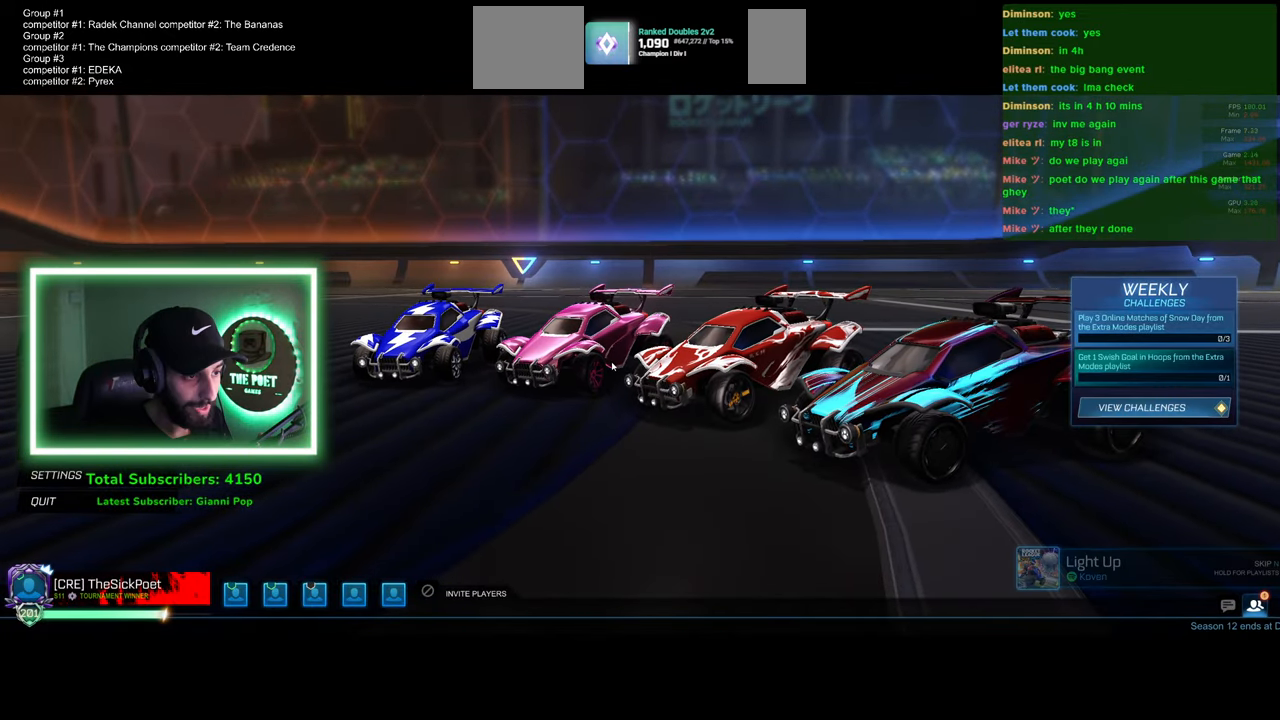
{"keys": [], "mouse": [], "events": []}
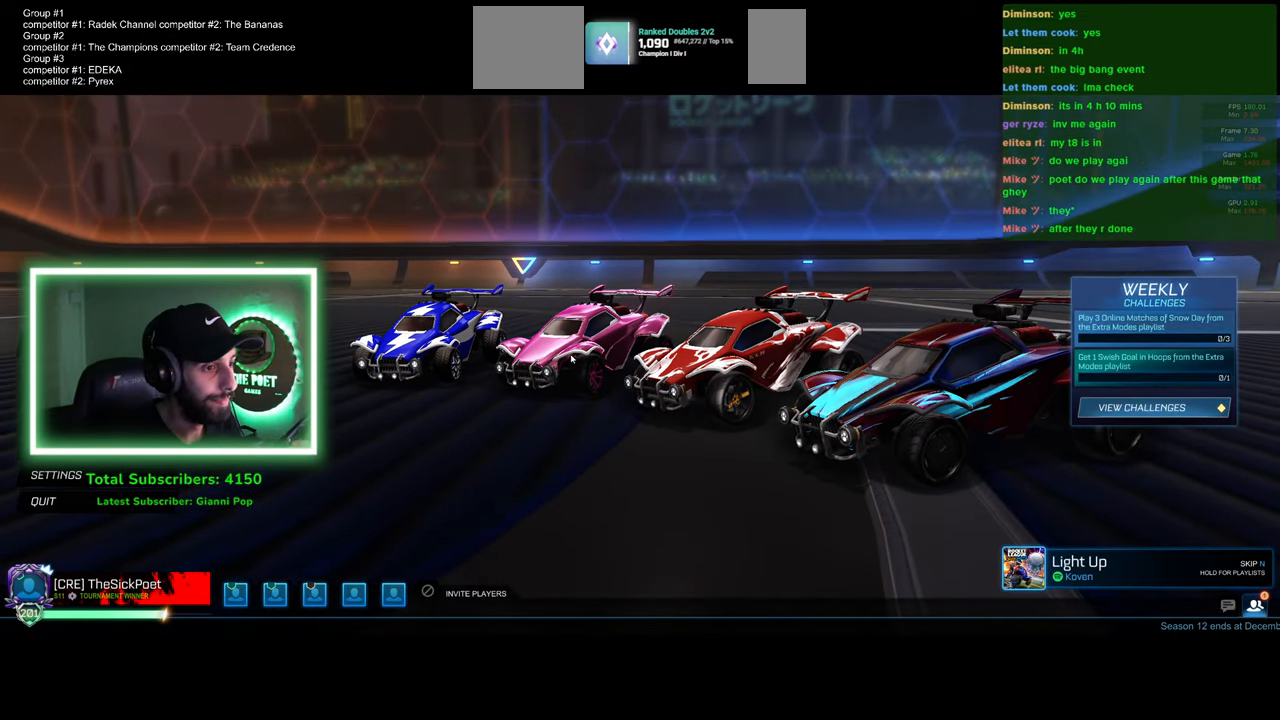
{"keys": [], "mouse": [], "events": []}
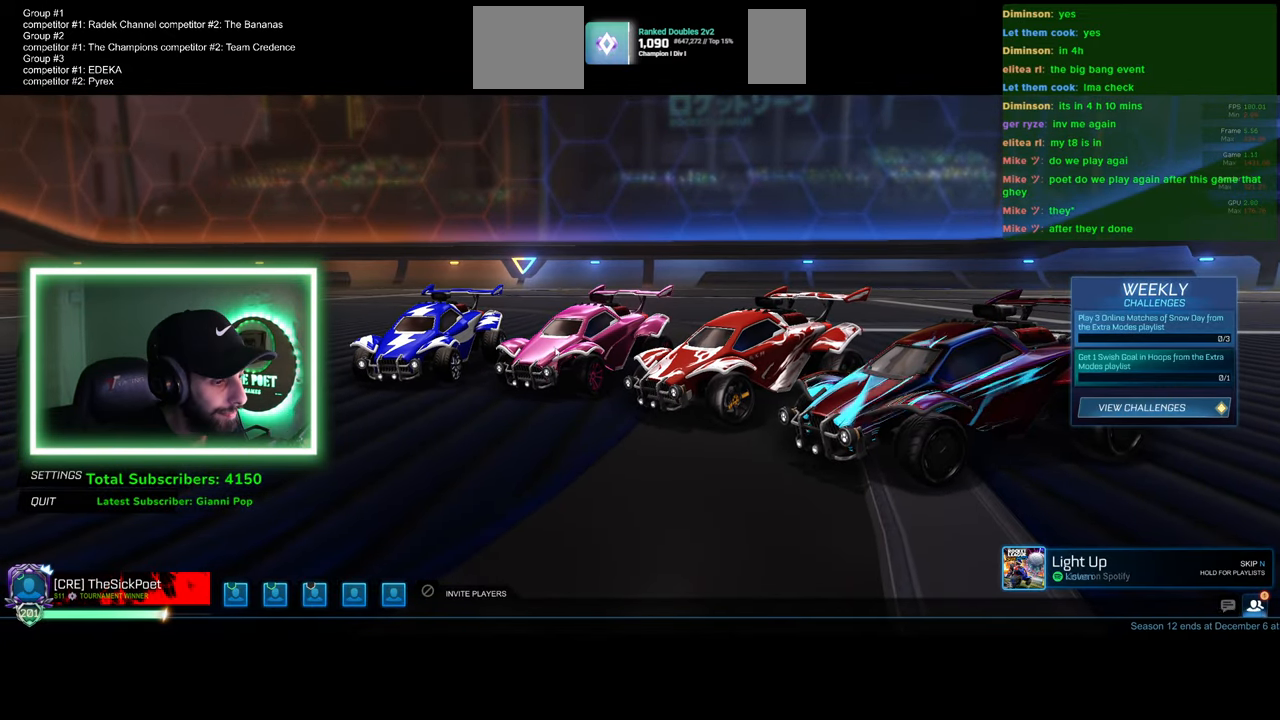
{"keys": [], "mouse": [], "events": [[116, "mouse_left", "down"], [200, "mouse_left", "up"]]}
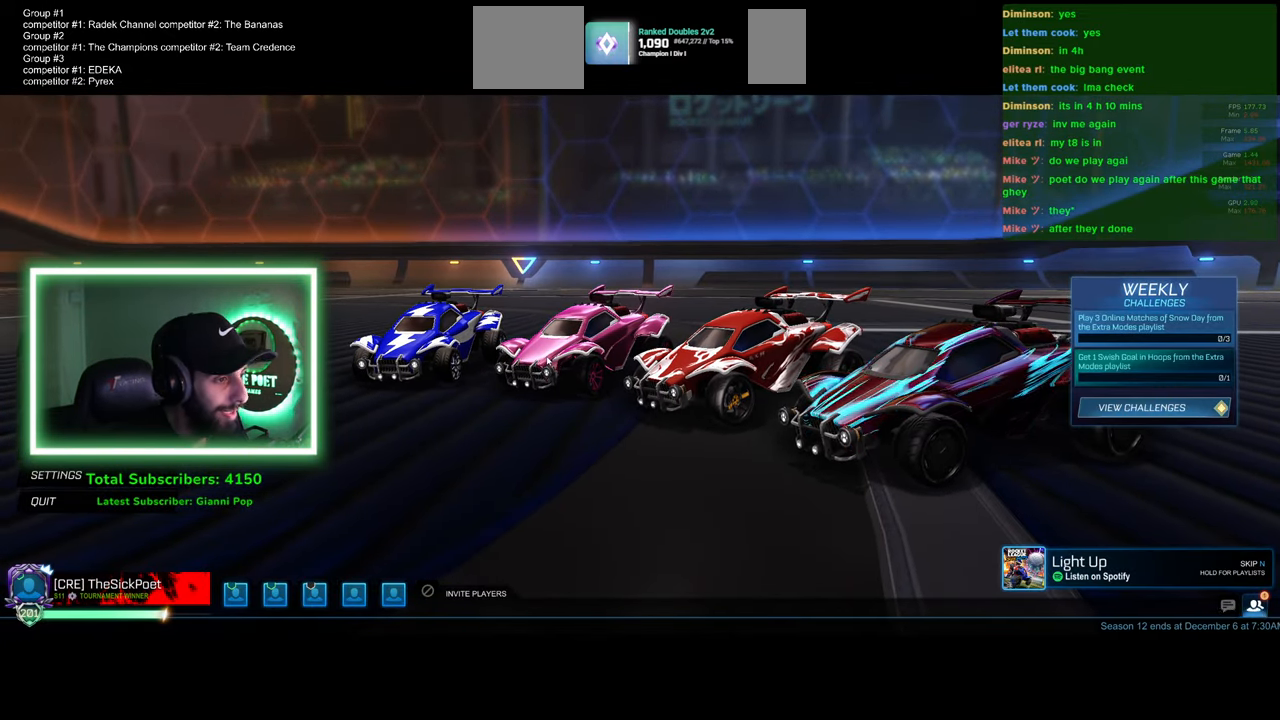
{"keys": [], "mouse": [], "events": []}
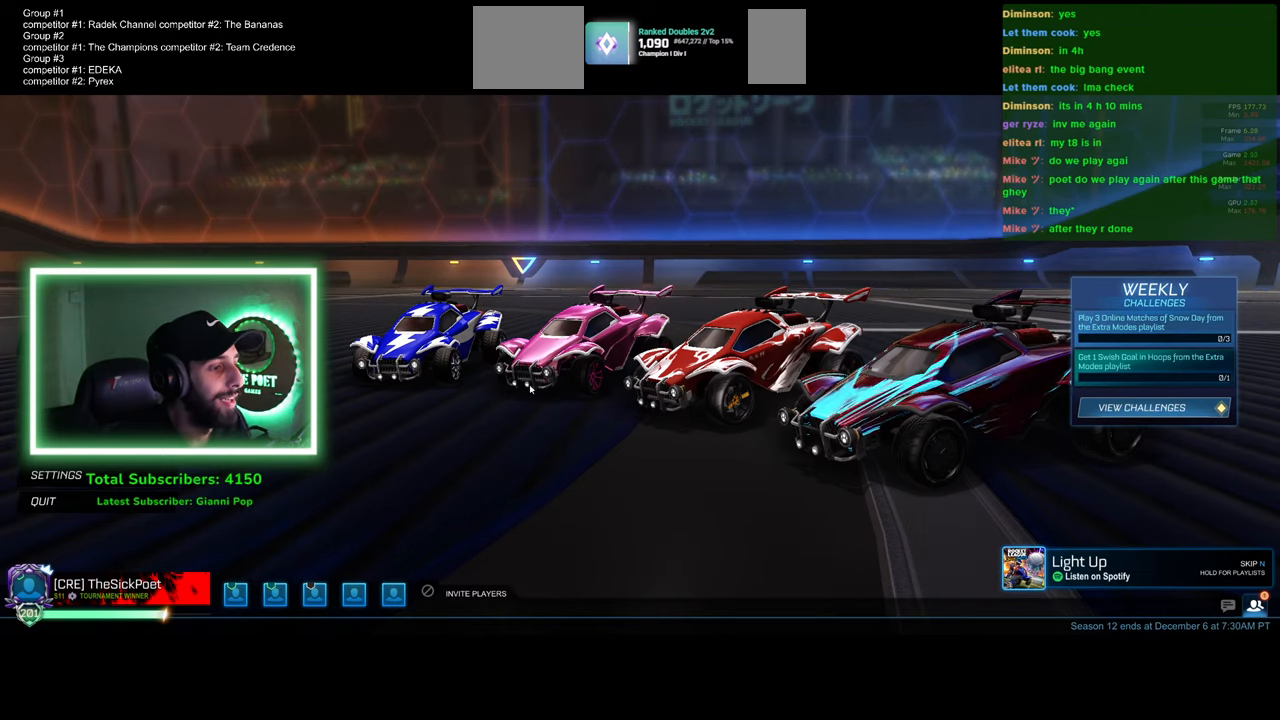
{"keys": [], "mouse": ["left"], "events": [[500, "mouse_left", "down"]]}
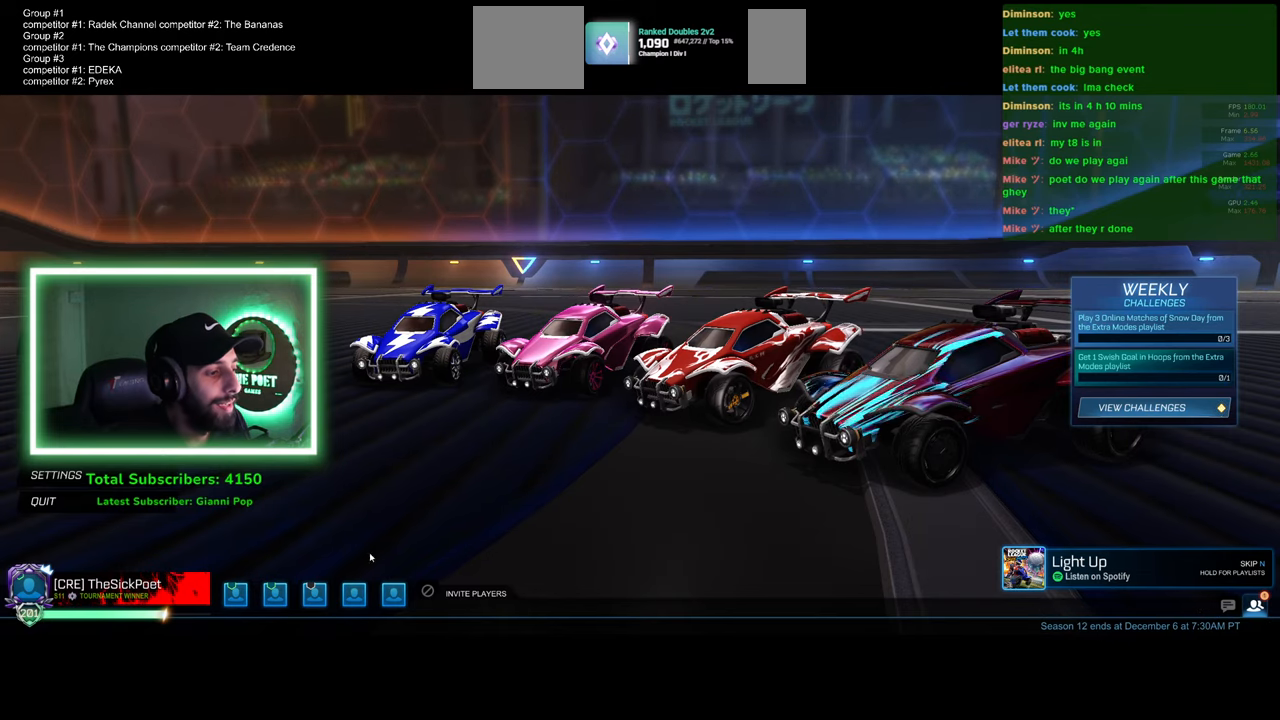
{"keys": [], "mouse": [], "events": [[66, "mouse_left", "up"]]}